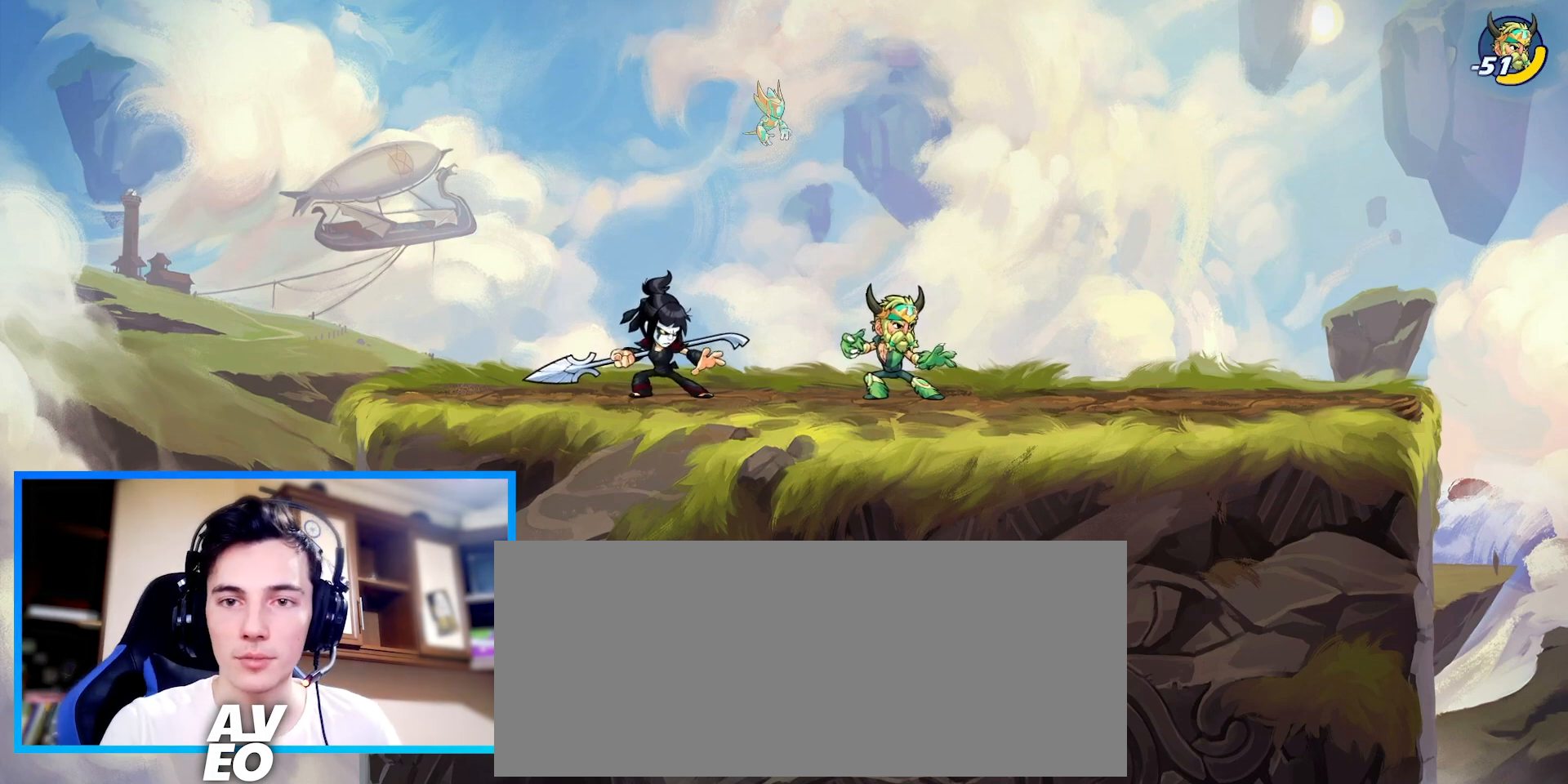
Gameplay with keyboard; each line is a JSON object with the keys held at the frame after it. "events" lists presses ("down") and releases ("up") of "c", "down", "left", "right", "space", "up", "v", "x" and "z" between this image and that frame as [ms after this image, input, new state], when the widget could be followed in between. No other keys are recorded. Mouse input is not recorded. Not read: other_keys.
{"keys": [], "events": [[300, "space", "down"], [433, "space", "up"]]}
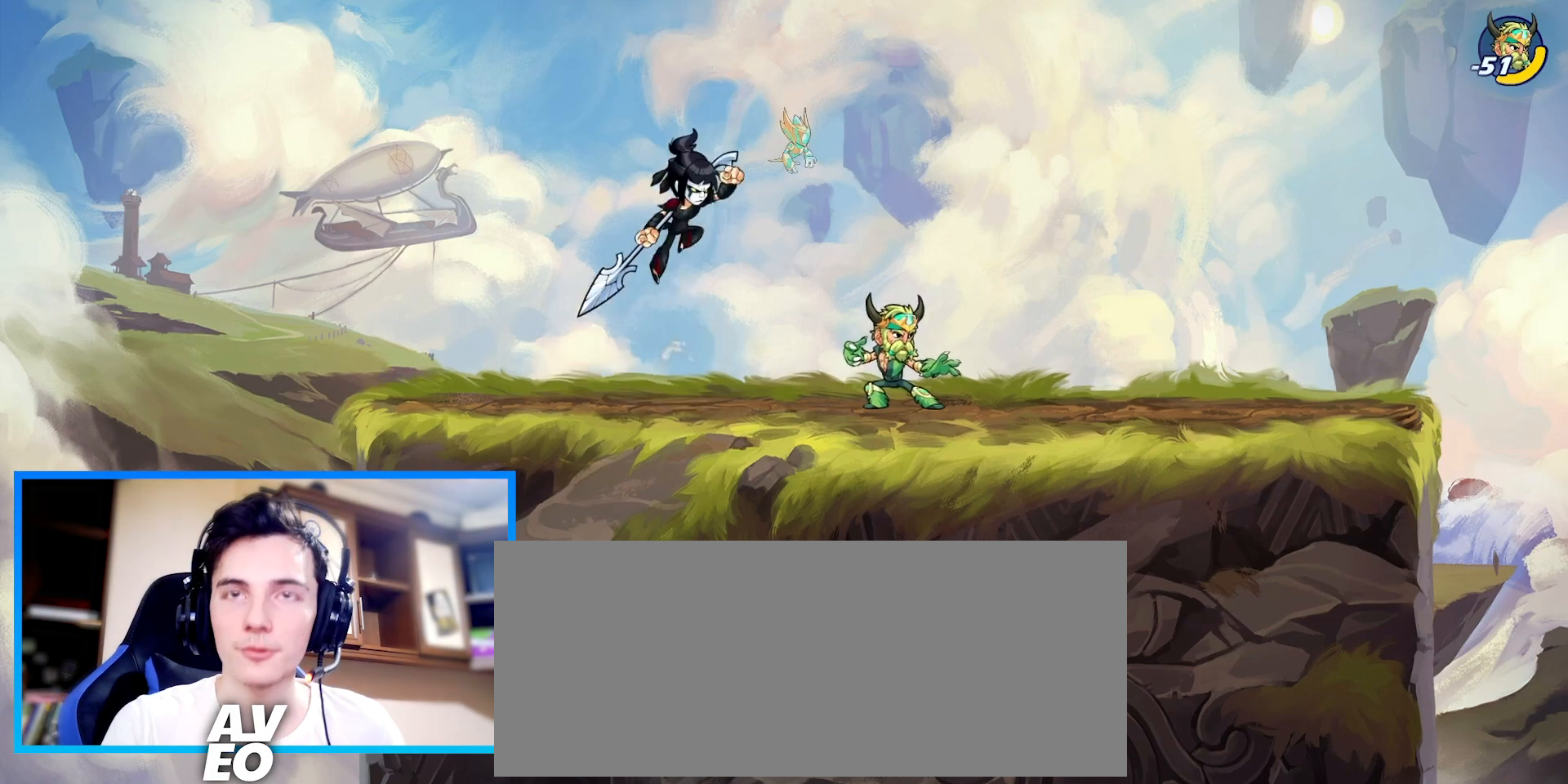
{"keys": [], "events": [[33, "down", "down"], [100, "down", "up"], [133, "c", "down"], [200, "c", "up"]]}
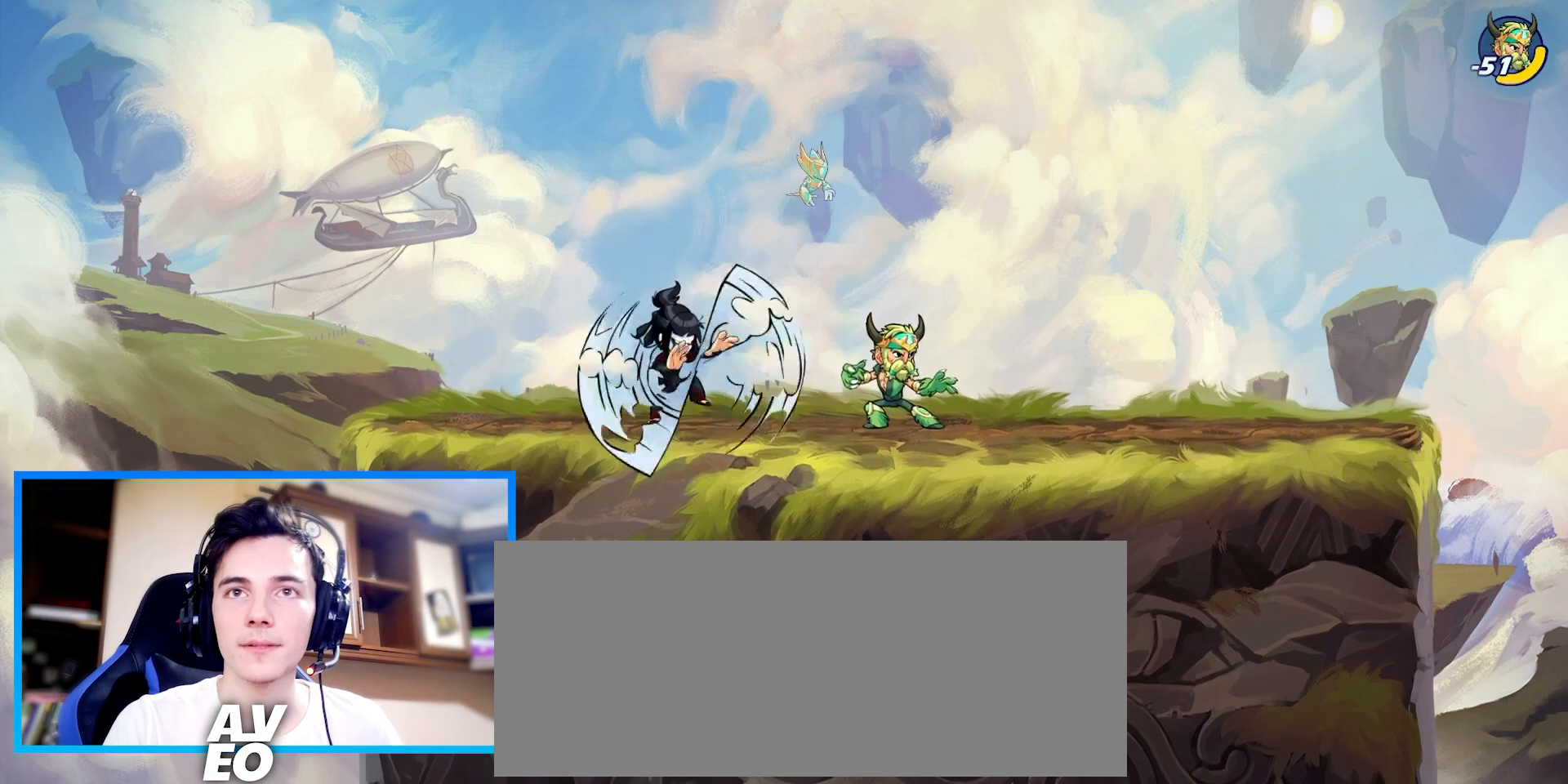
{"keys": ["left"], "events": [[367, "left", "down"]]}
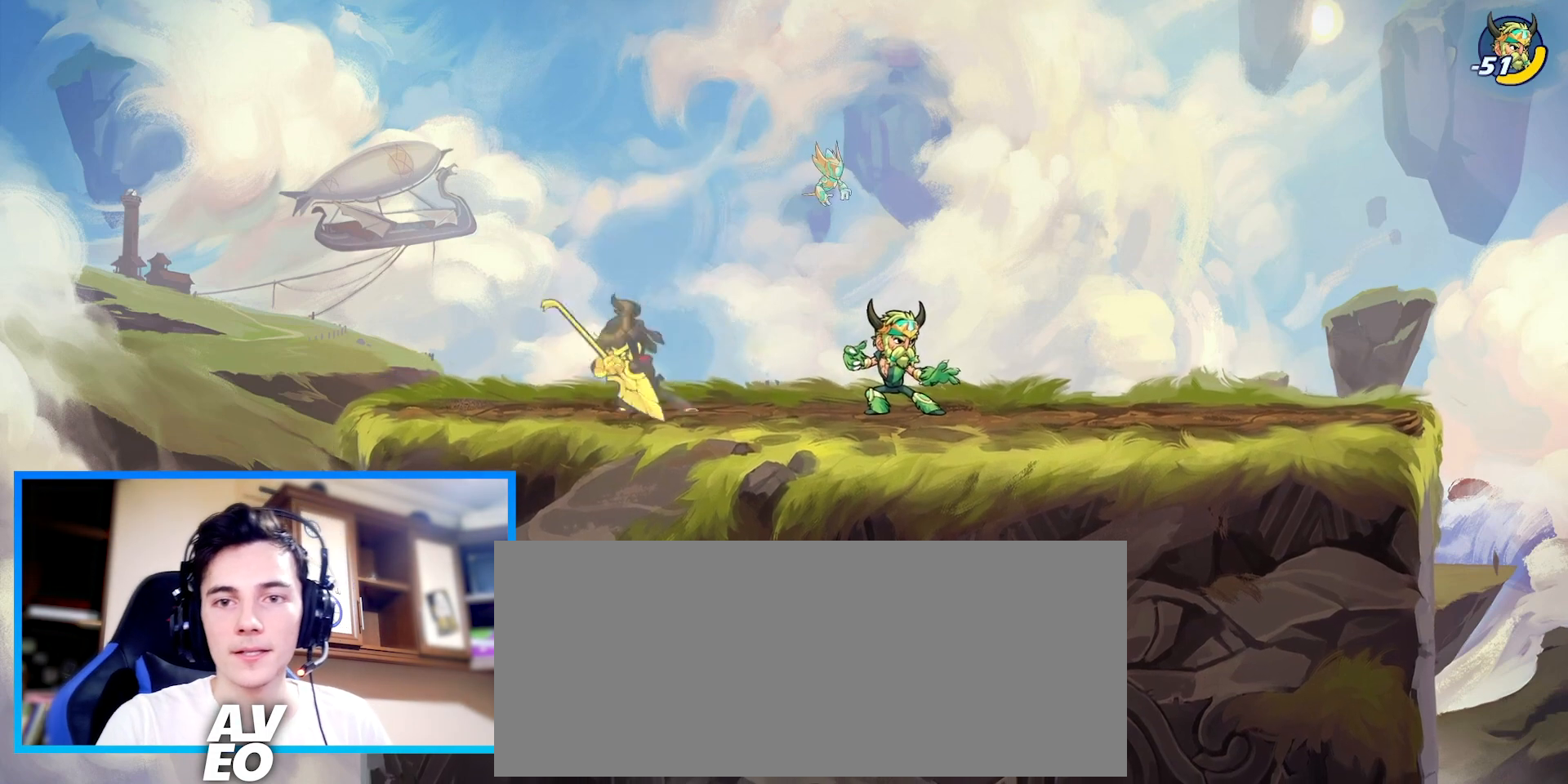
{"keys": ["right"], "events": [[100, "right", "down"], [133, "left", "up"]]}
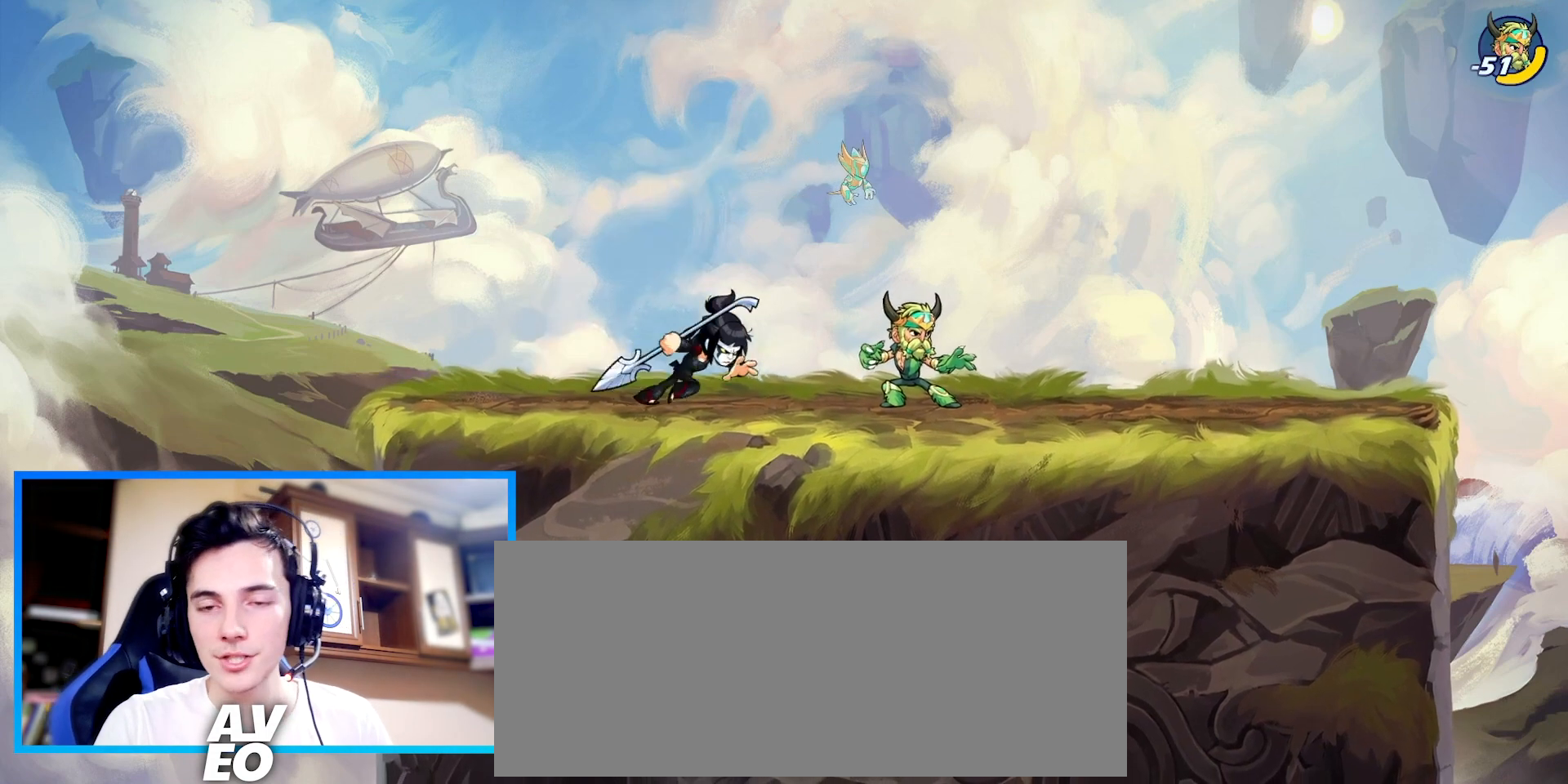
{"keys": ["right"], "events": []}
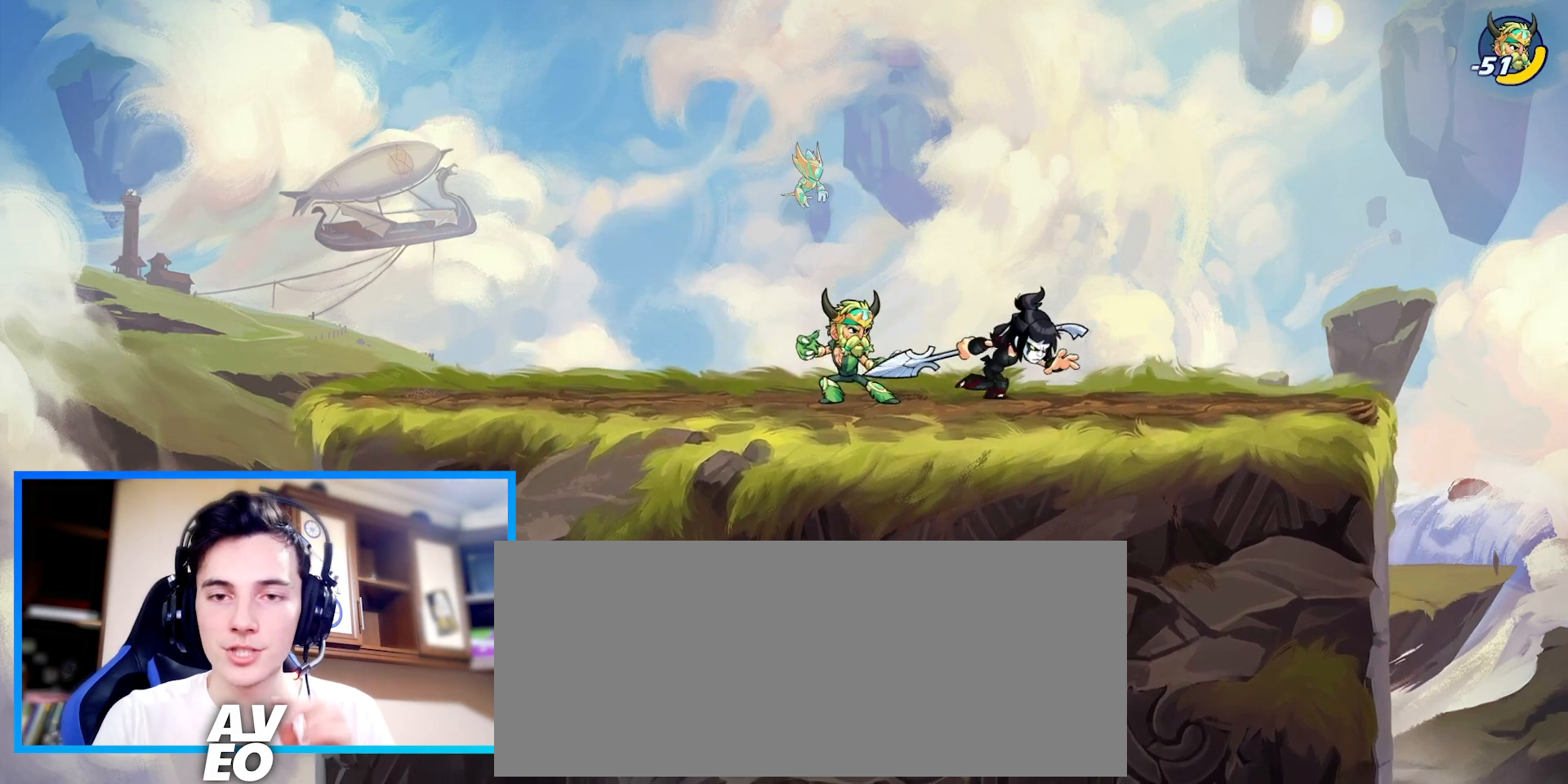
{"keys": [], "events": [[133, "left", "down"], [133, "right", "up"], [300, "left", "up"]]}
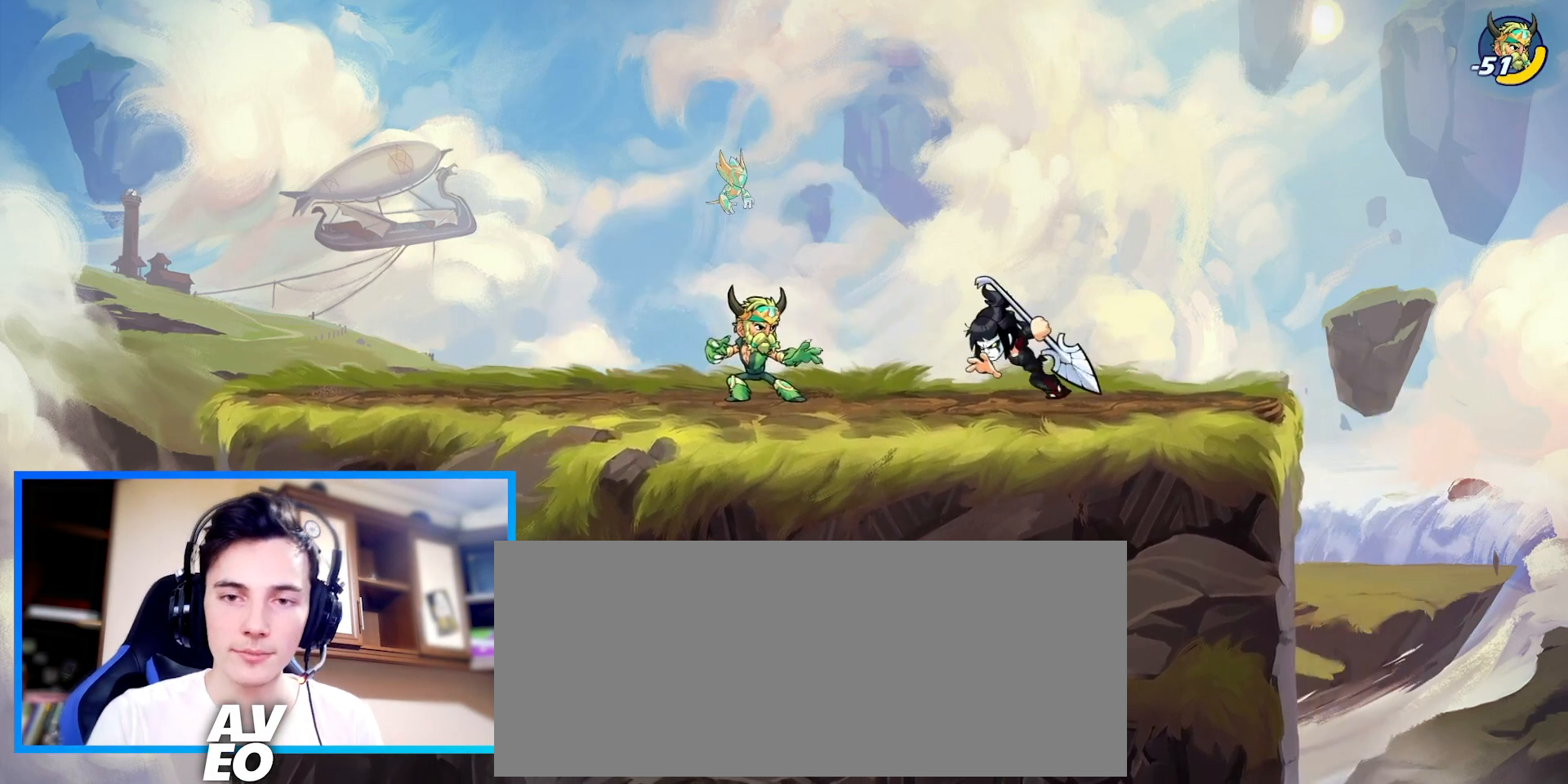
{"keys": [], "events": []}
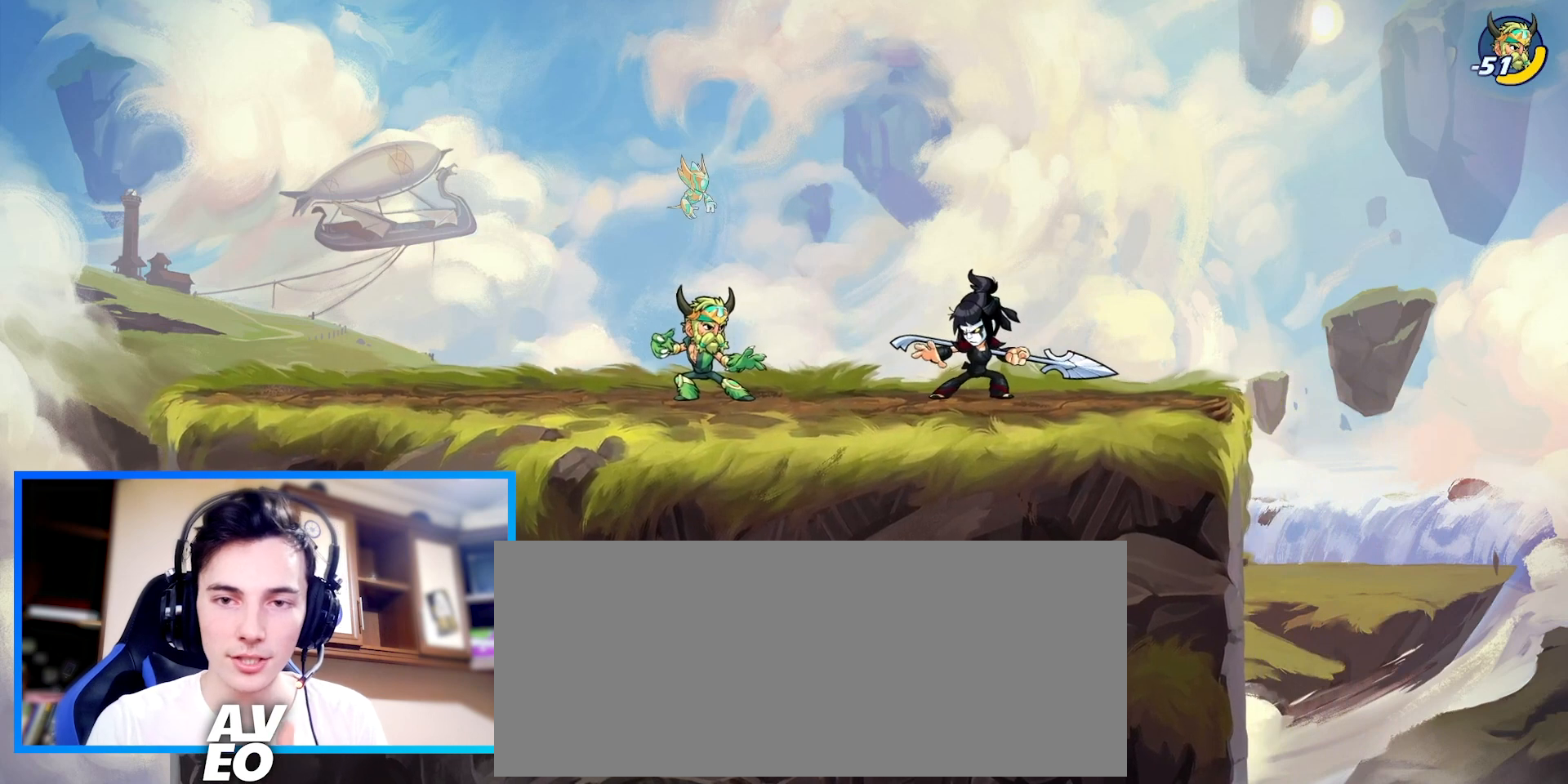
{"keys": [], "events": []}
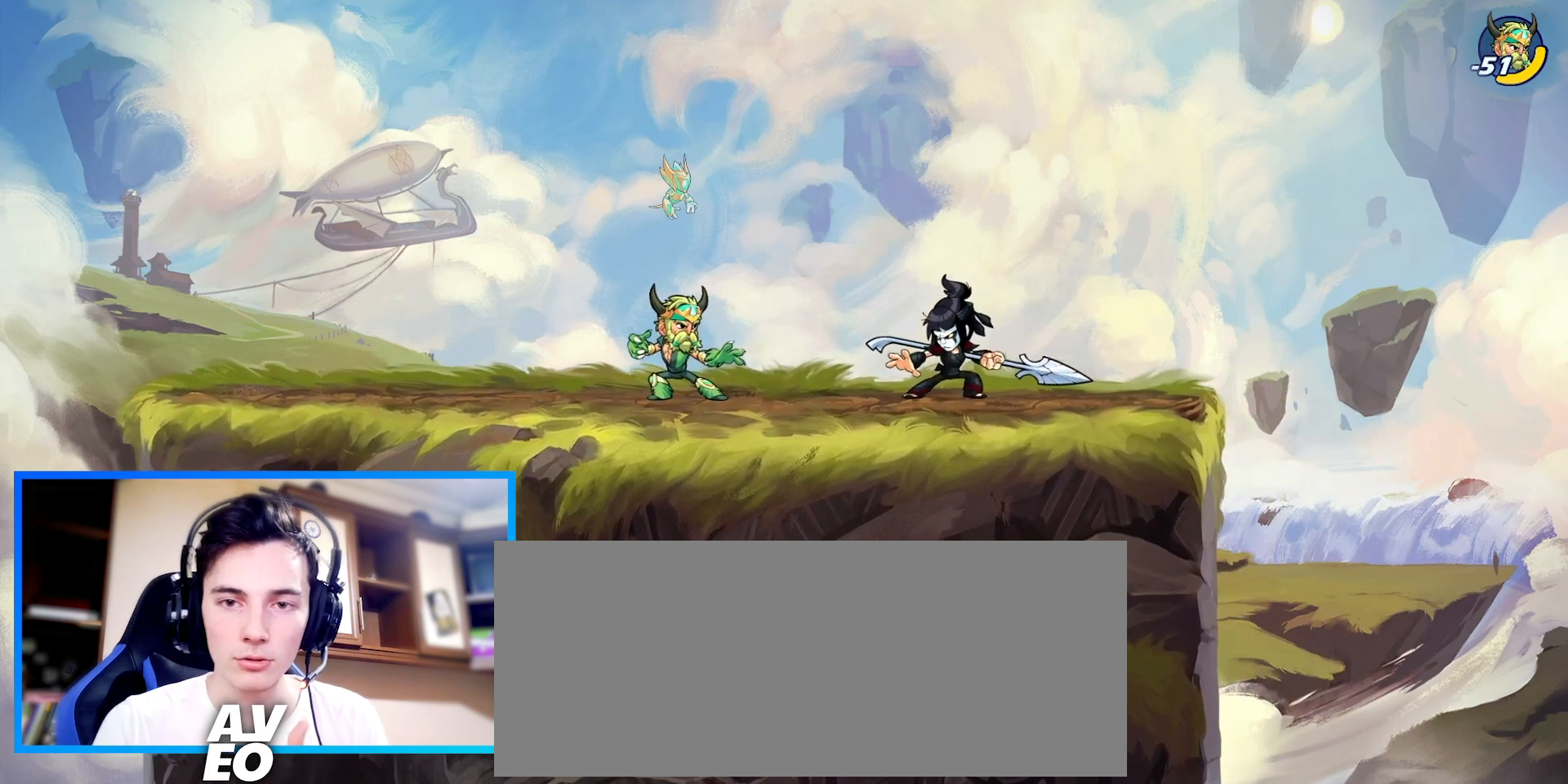
{"keys": [], "events": []}
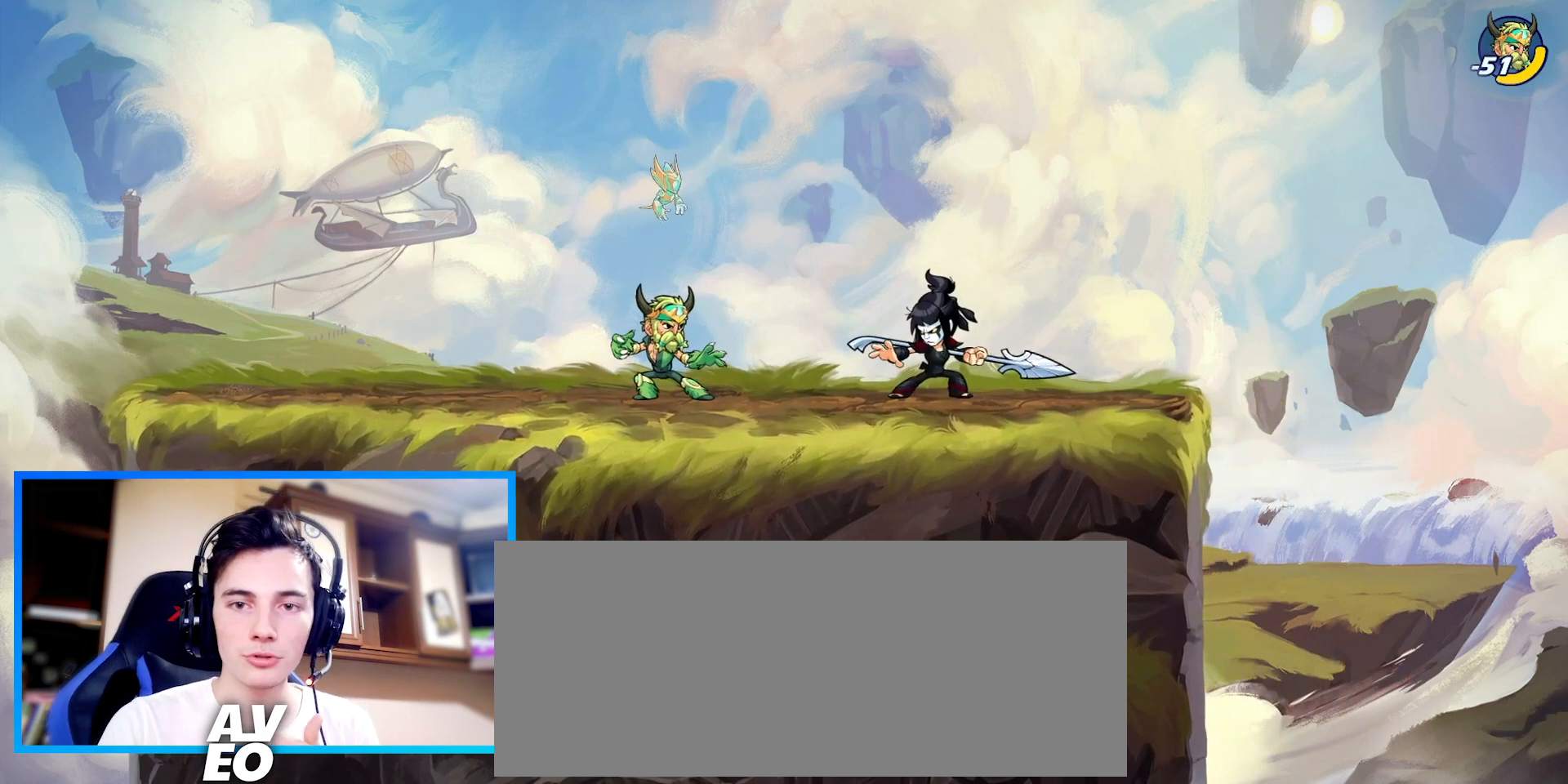
{"keys": [], "events": []}
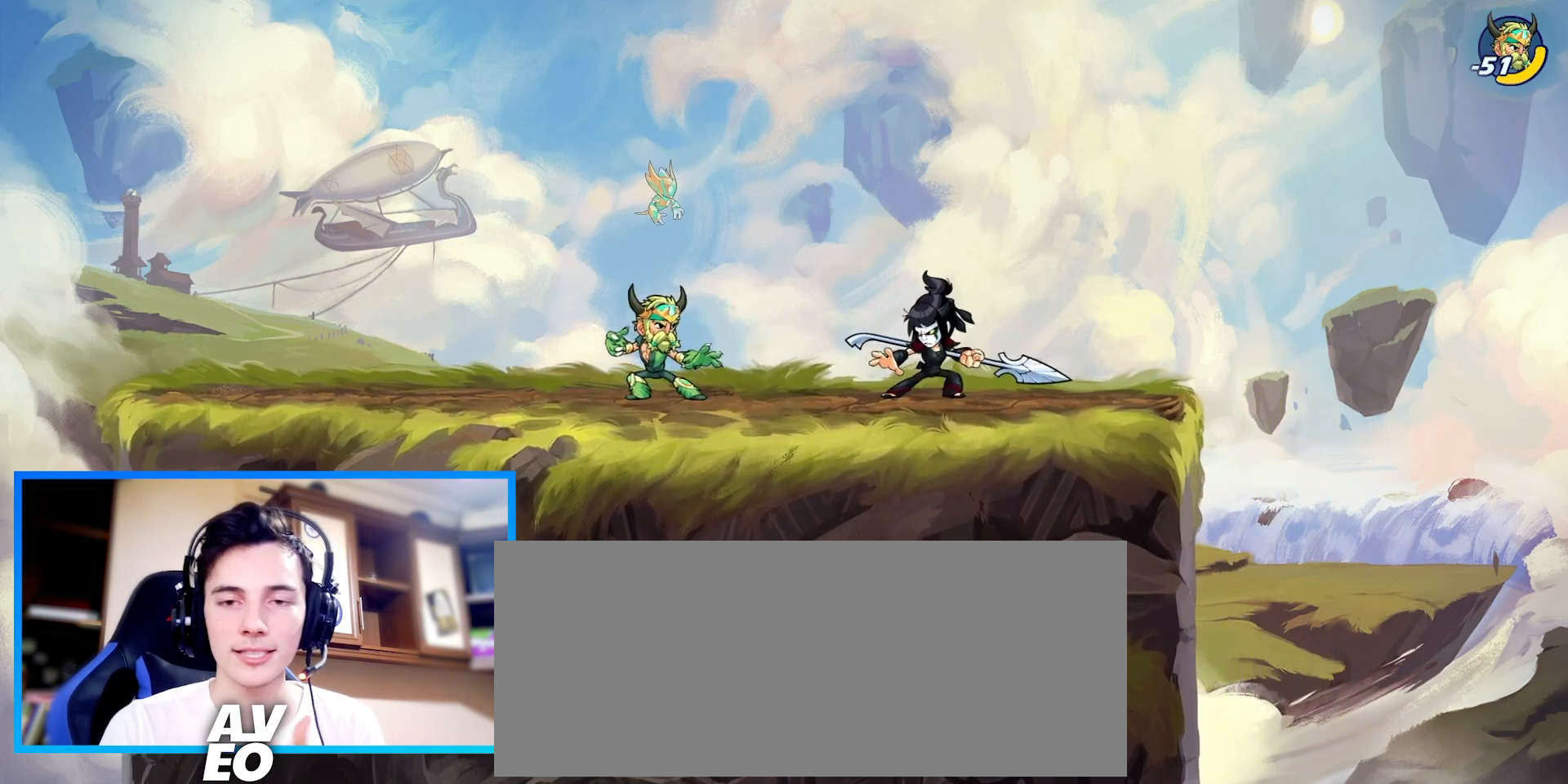
{"keys": [], "events": []}
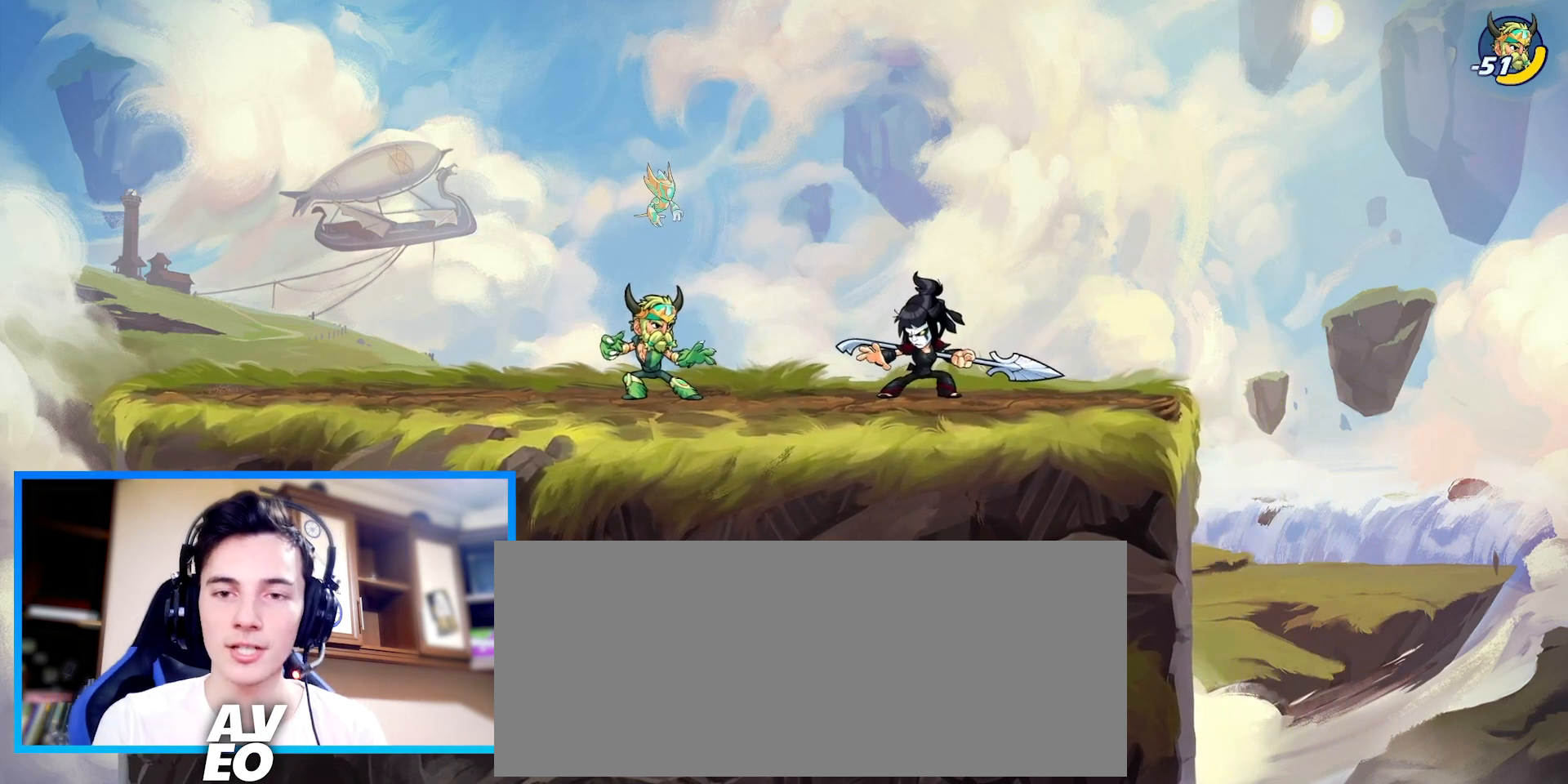
{"keys": [], "events": []}
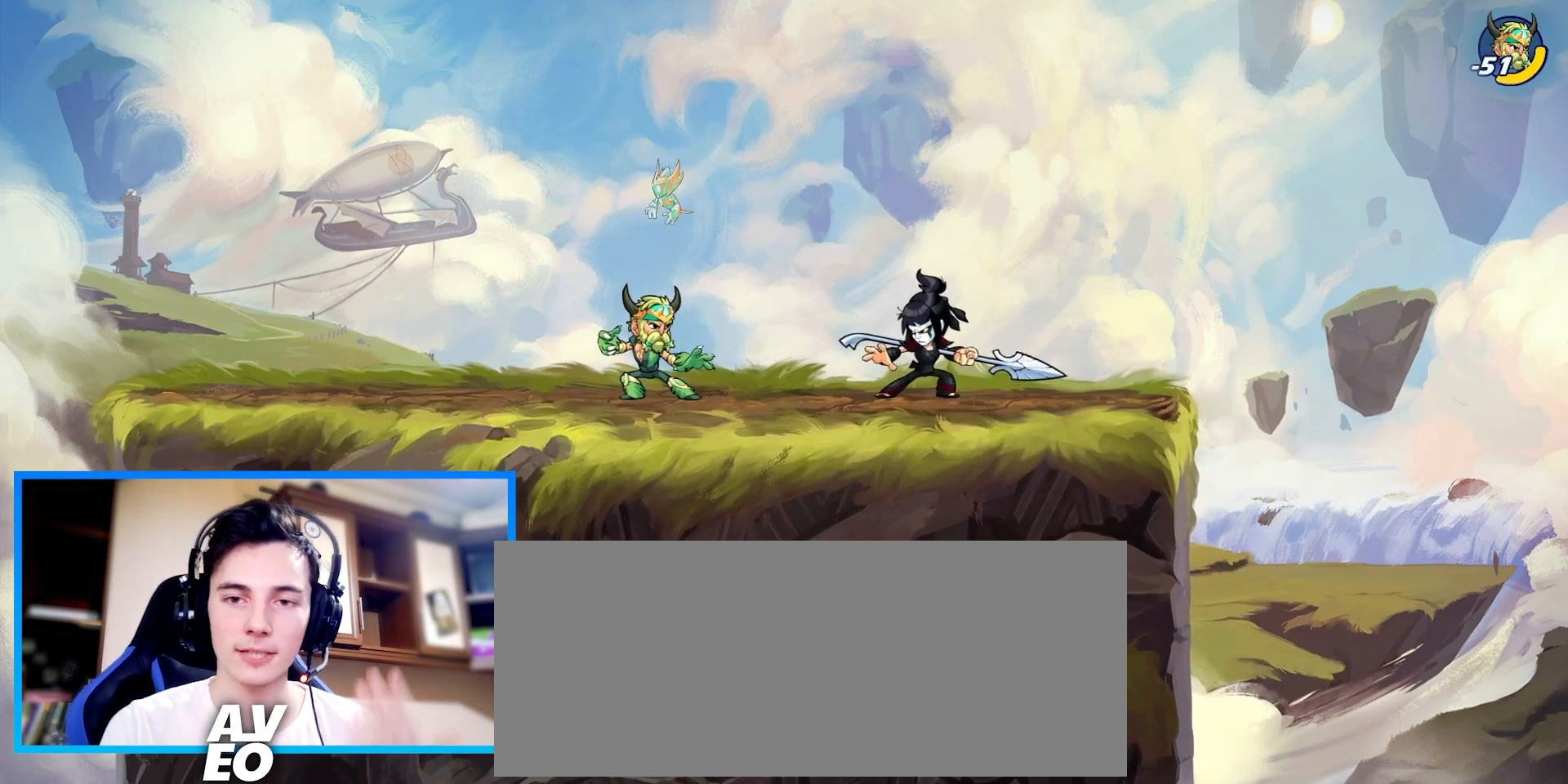
{"keys": [], "events": []}
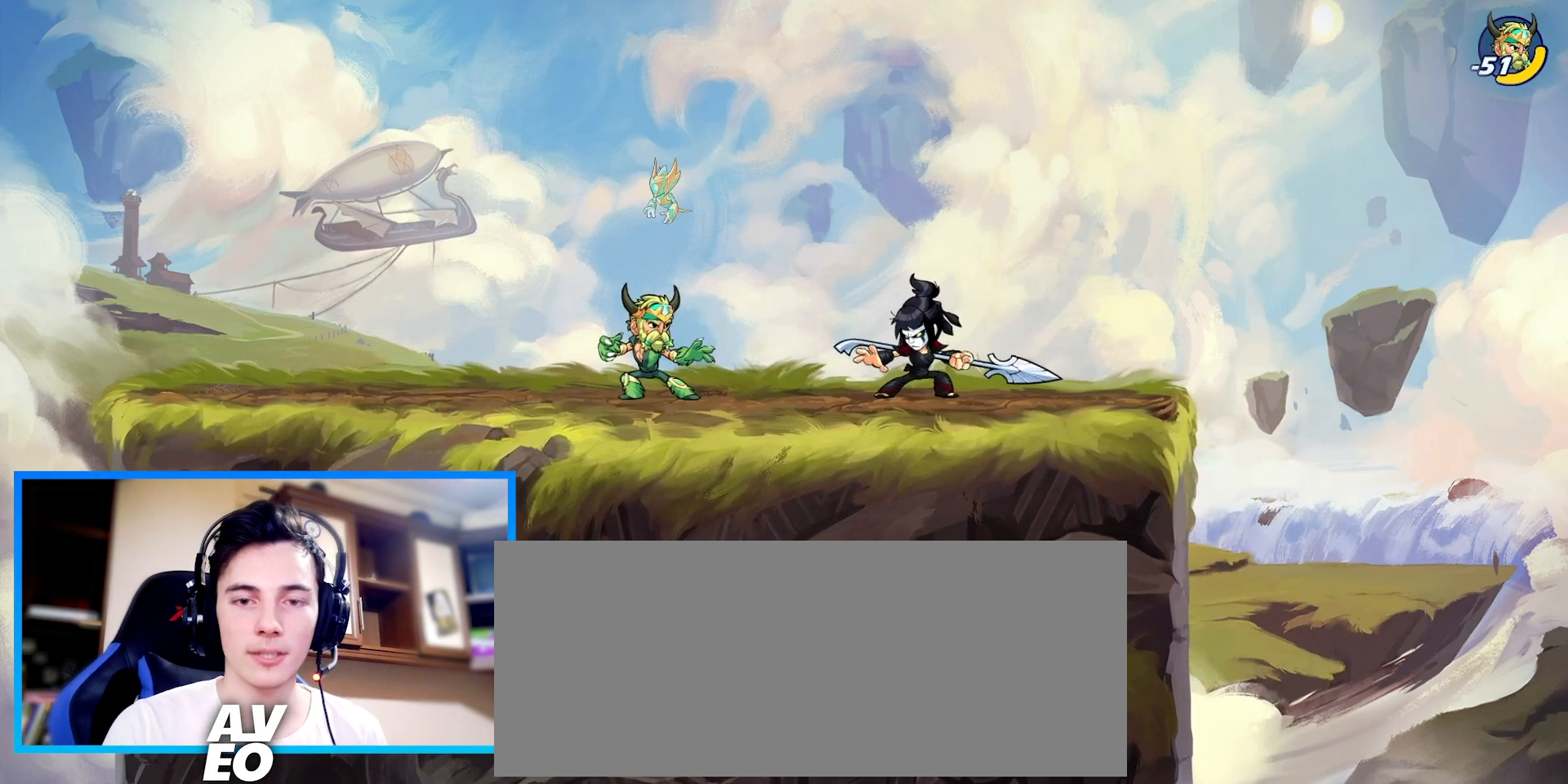
{"keys": [], "events": []}
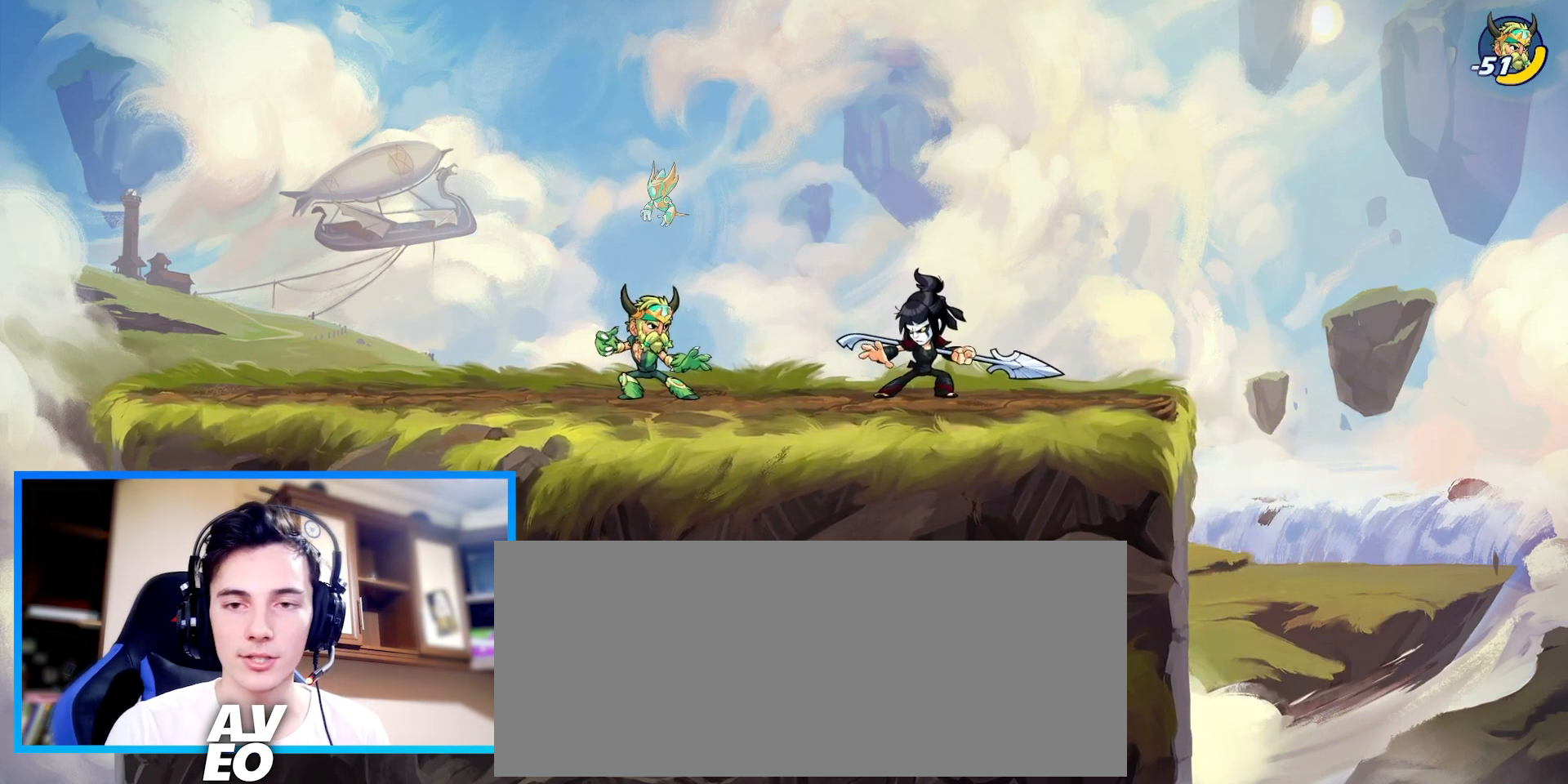
{"keys": [], "events": []}
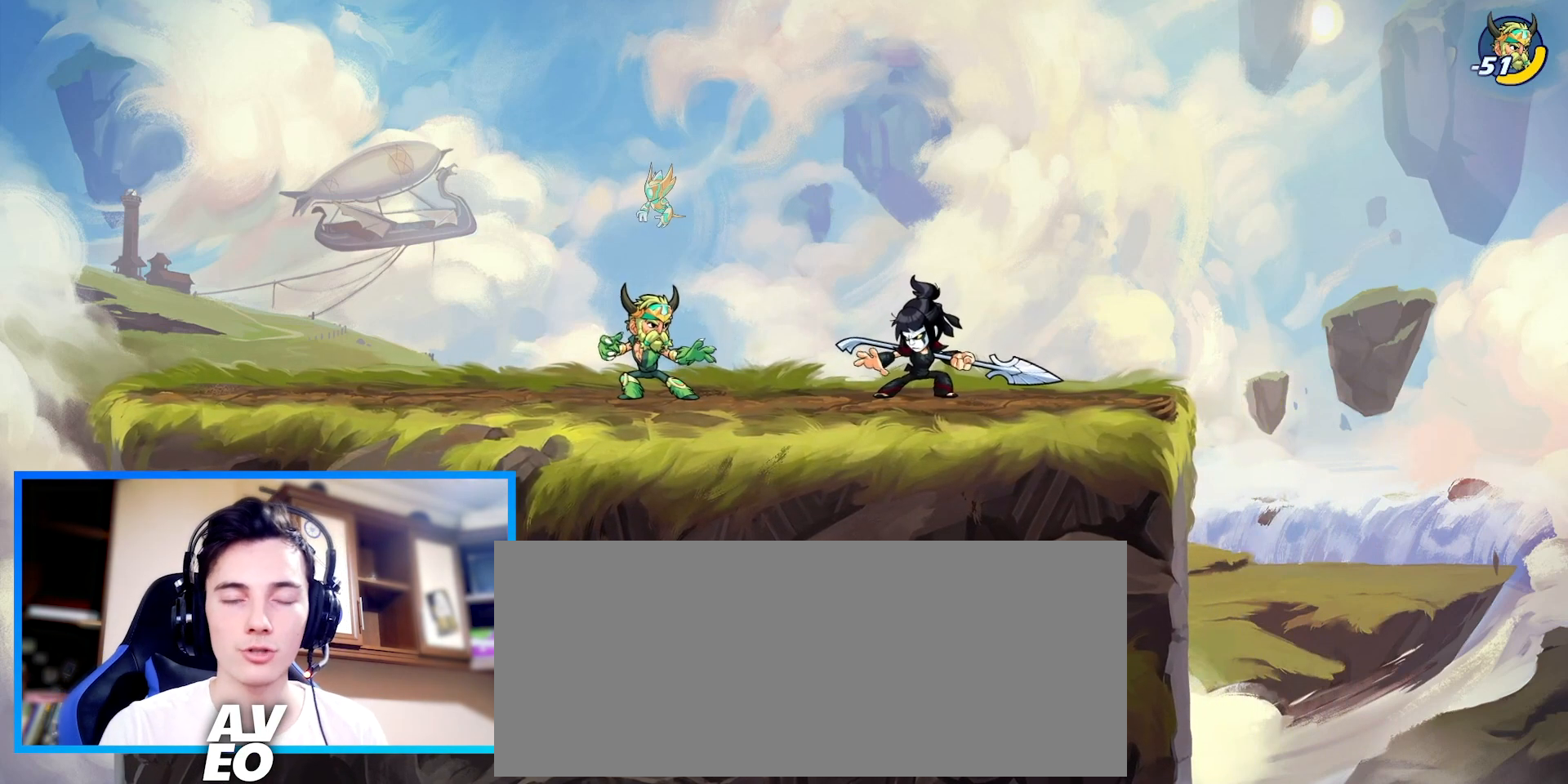
{"keys": [], "events": []}
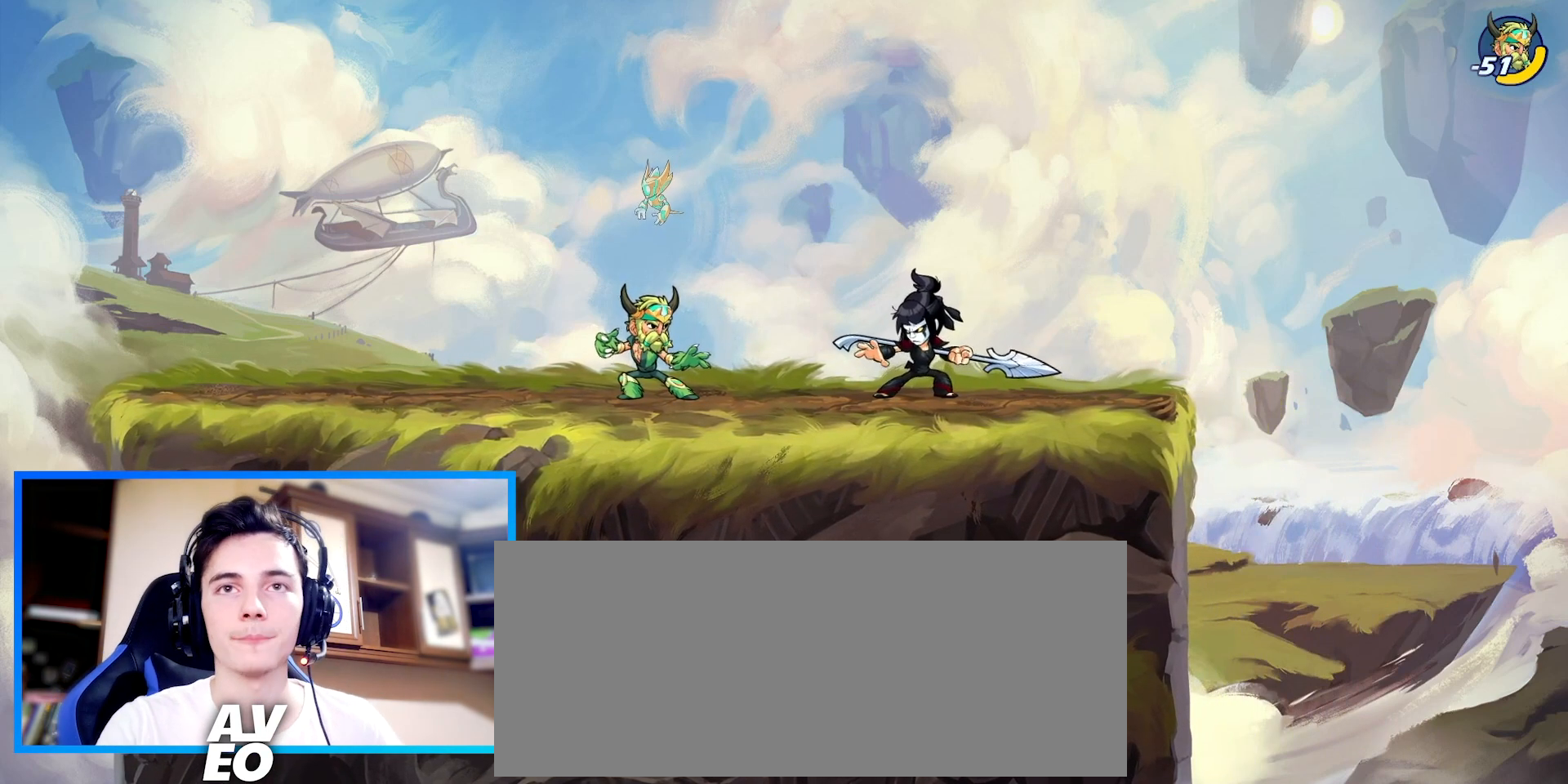
{"keys": [], "events": [[33, "right", "down"], [267, "left", "down"], [333, "right", "up"], [433, "left", "up"]]}
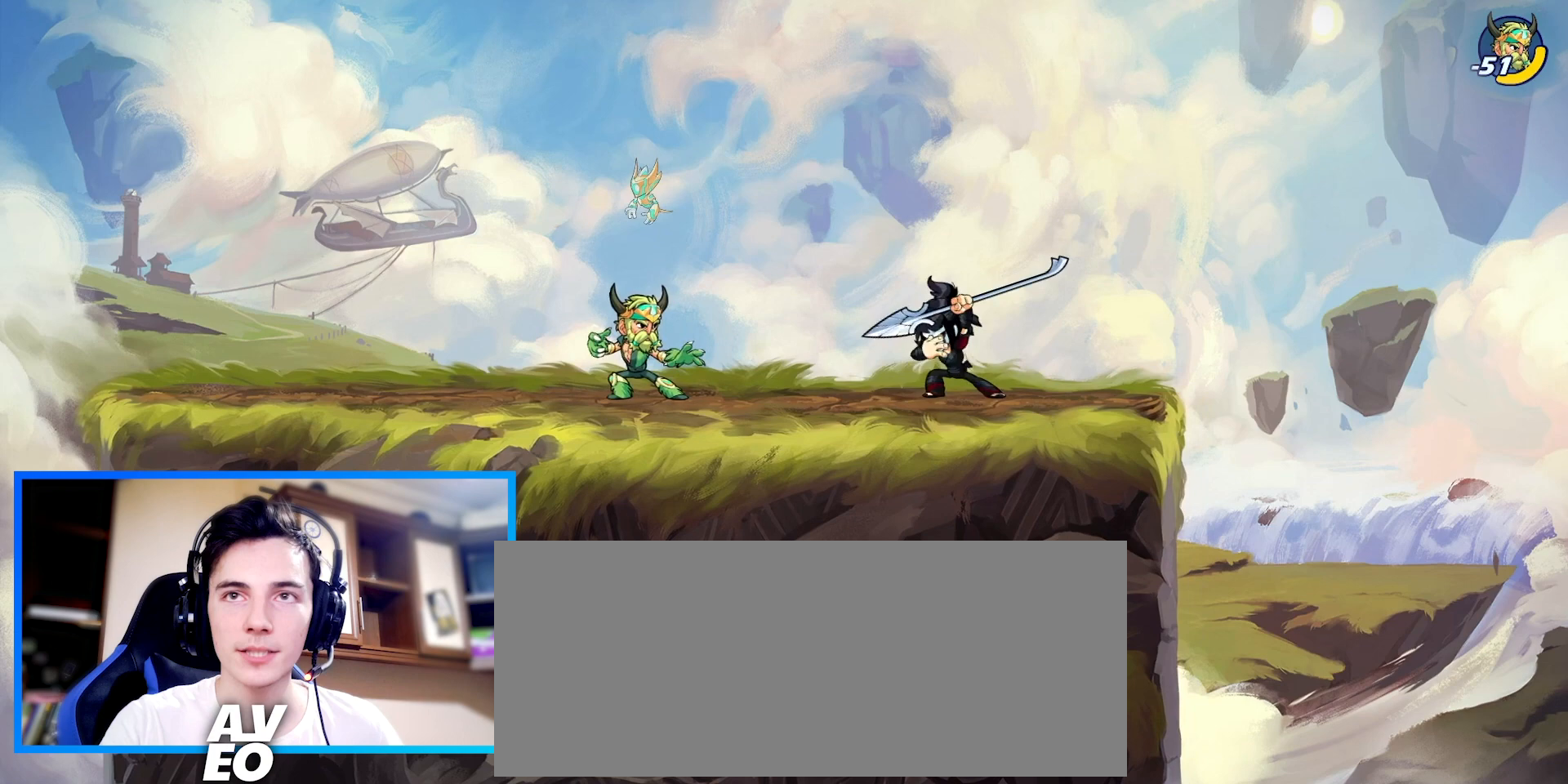
{"keys": [], "events": []}
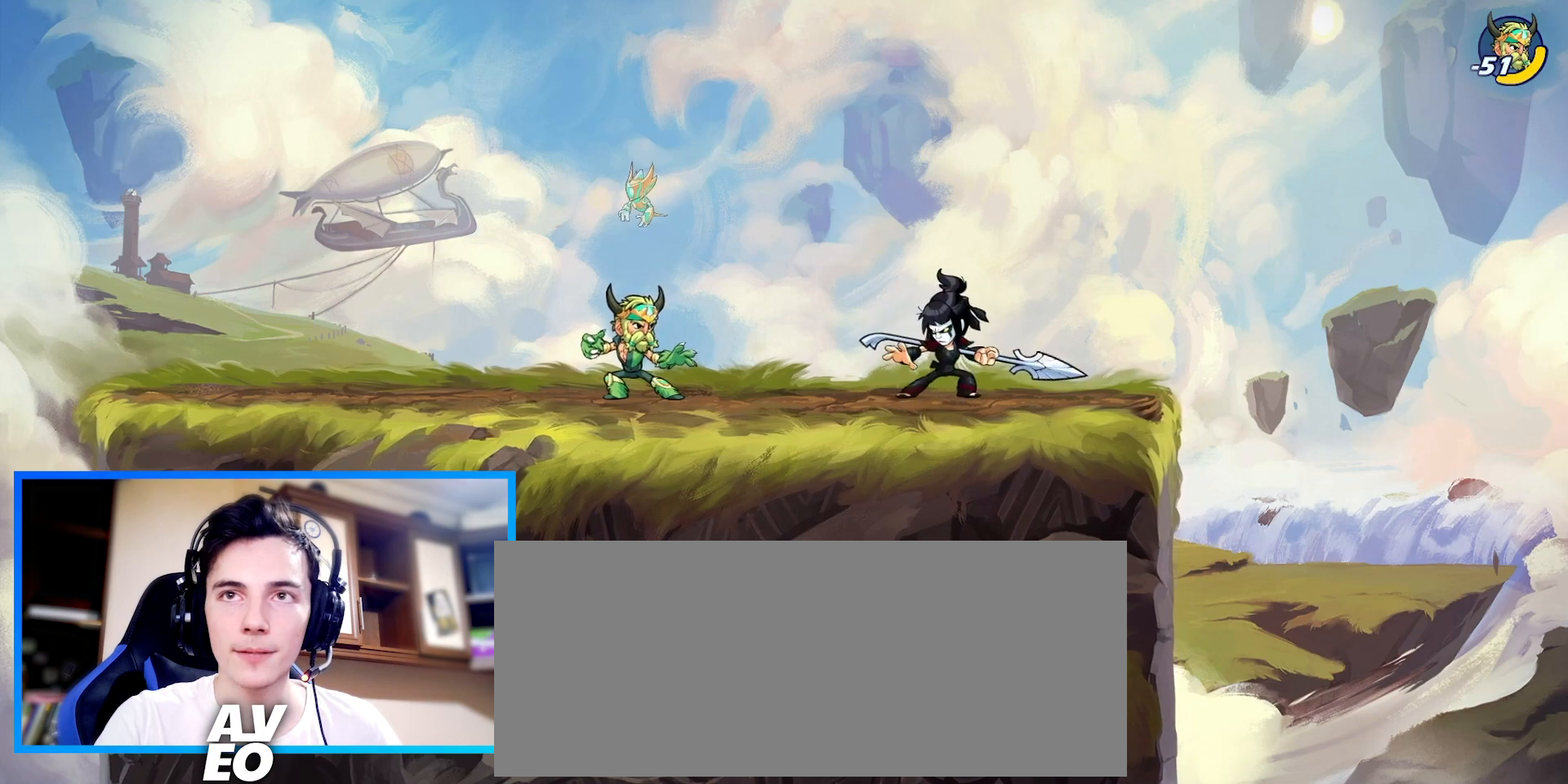
{"keys": ["space"], "events": [[267, "left", "down"], [433, "left", "up"], [500, "space", "down"]]}
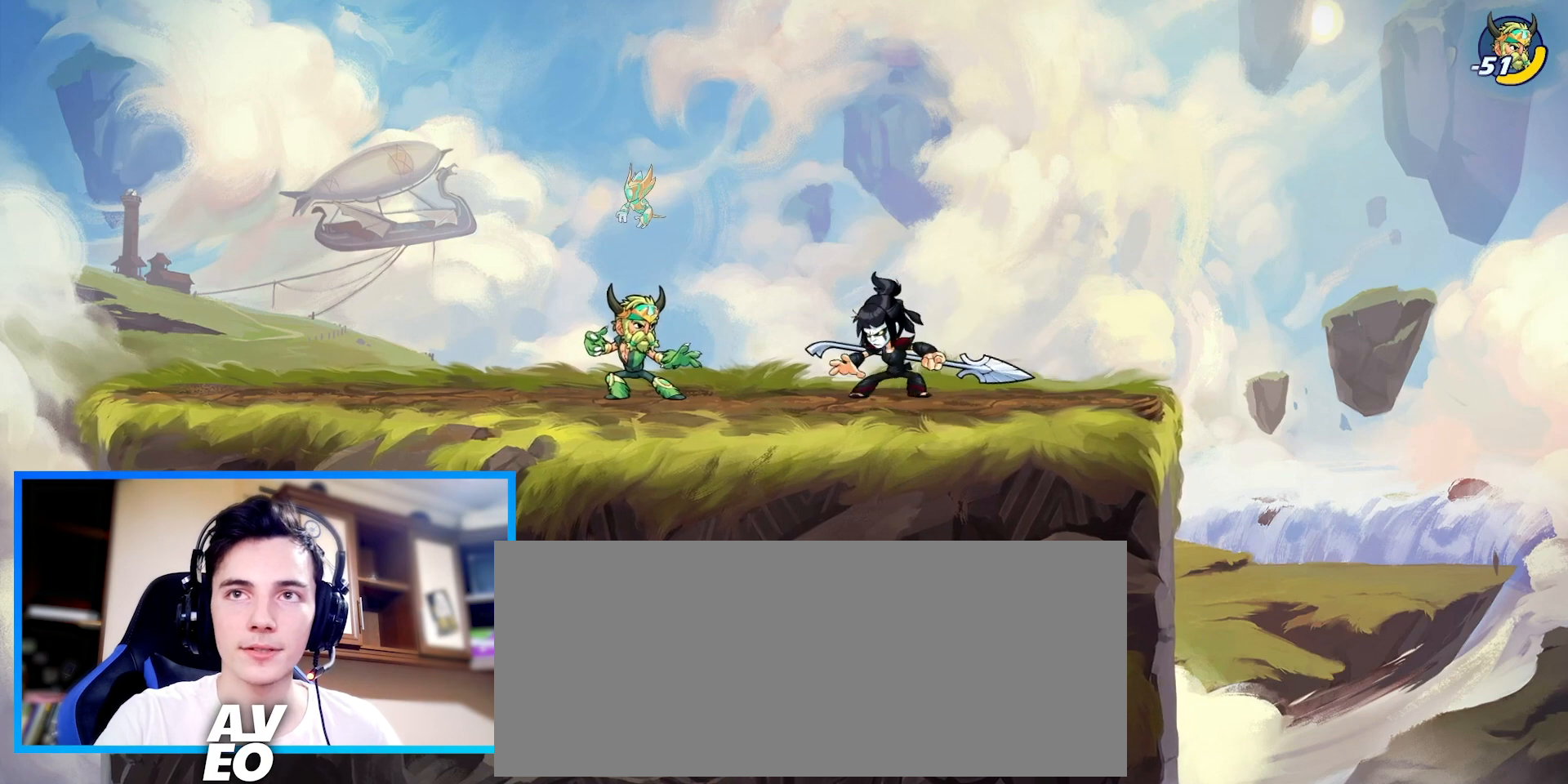
{"keys": ["c"], "events": [[100, "space", "up"], [467, "c", "down"]]}
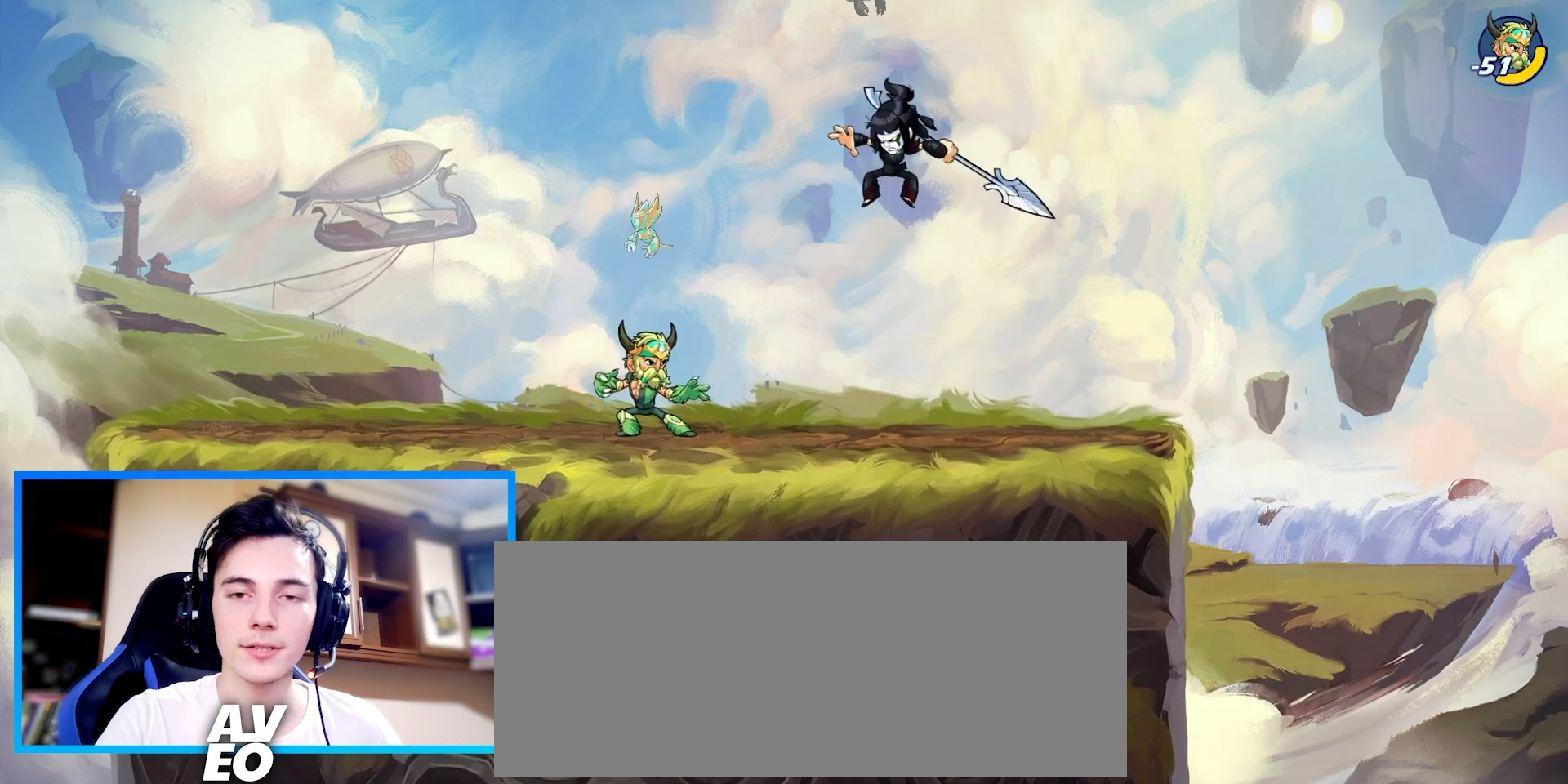
{"keys": [], "events": [[33, "c", "up"]]}
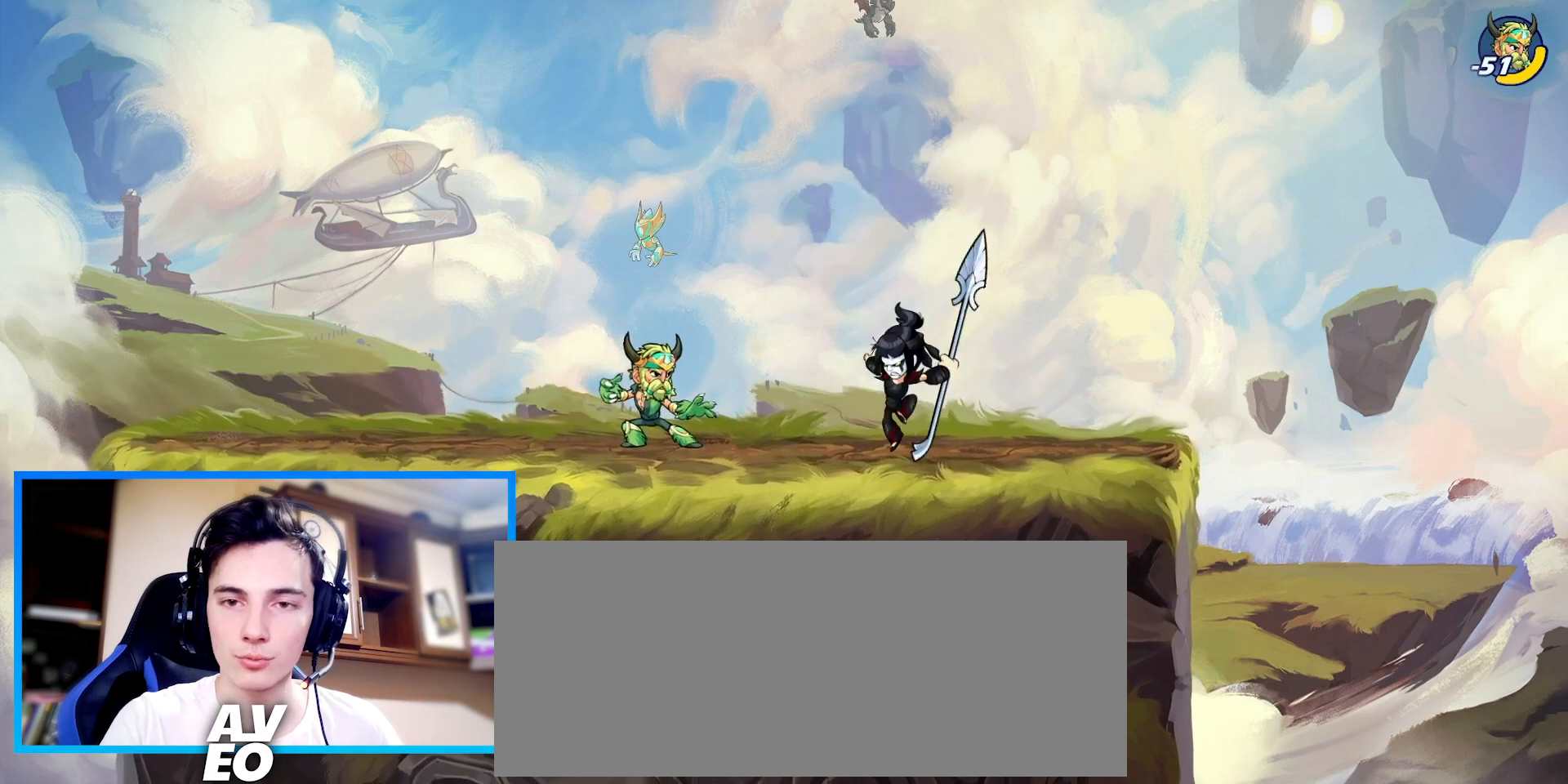
{"keys": [], "events": [[267, "space", "down"], [367, "space", "up"]]}
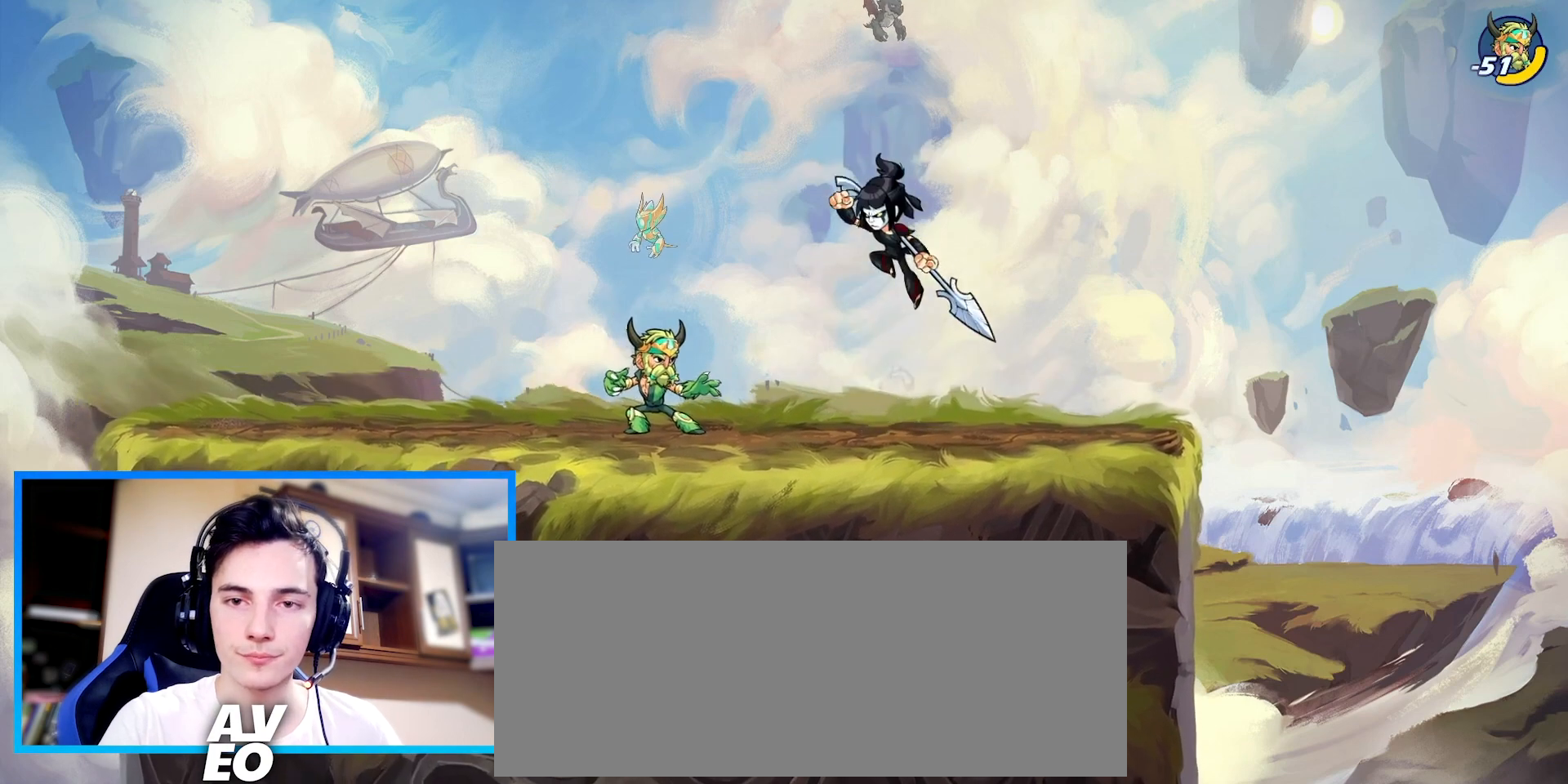
{"keys": [], "events": [[33, "down", "down"], [100, "down", "up"], [200, "c", "down"], [267, "c", "up"]]}
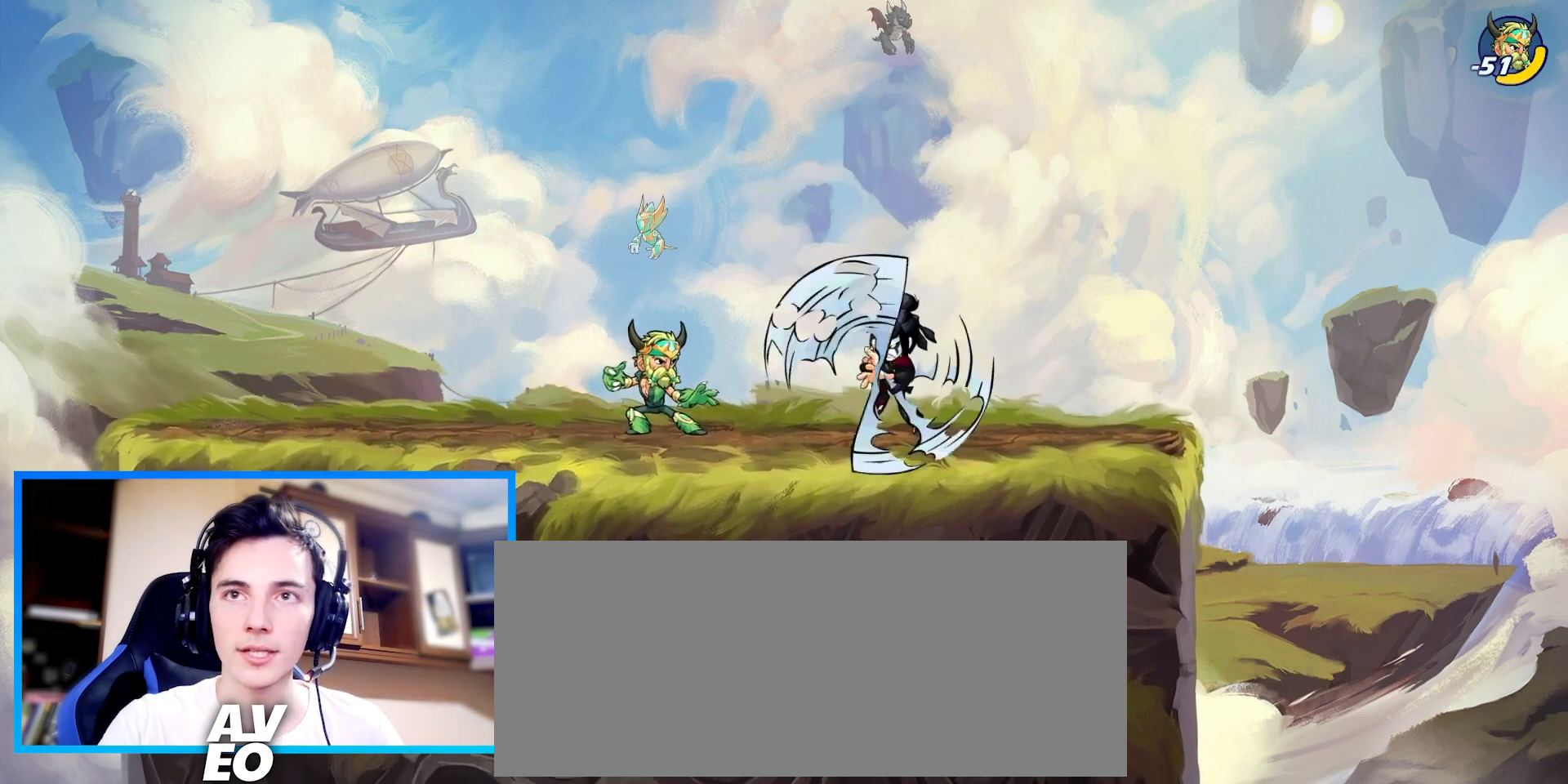
{"keys": ["right"], "events": [[200, "right", "down"]]}
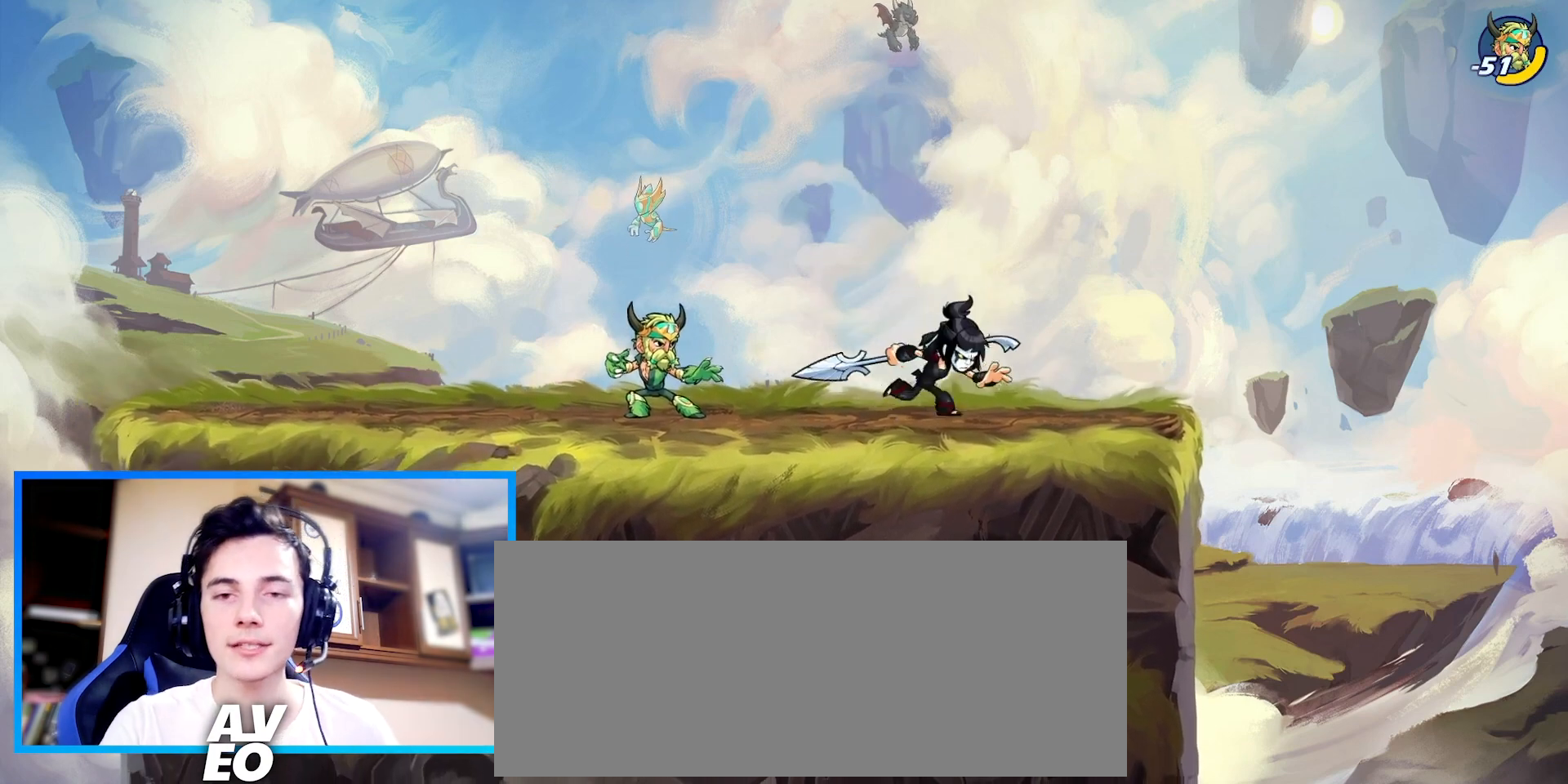
{"keys": [], "events": [[100, "left", "down"], [133, "right", "up"], [200, "left", "up"]]}